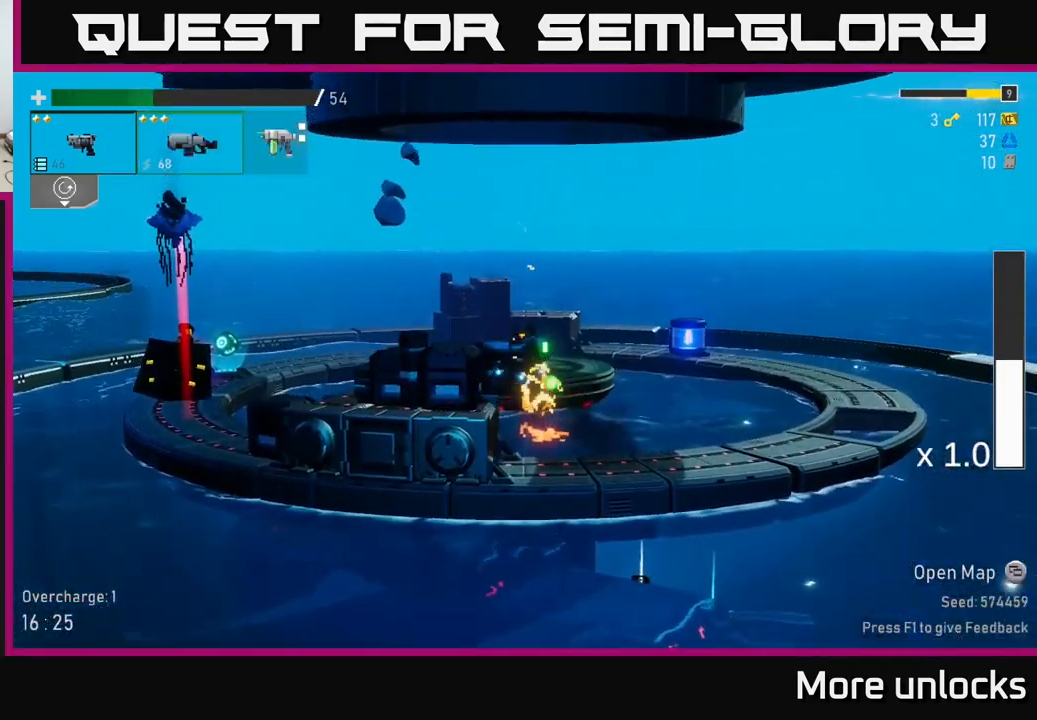
Gameplay with a controller (Xbox layout); each line is a JSON object with the inputs held at the frame after it. "events" lists button and stick changes between this image and that frame as [ms after this image, input, new state], when the widget could be followed in between.
{"buttons": ["A", "R2"], "left_stick": "left", "right_stick": "center", "events": [[50, "A", "down"], [234, "A", "up"], [284, "left_stick", "left"], [317, "A", "down"], [384, "R2", "down"]]}
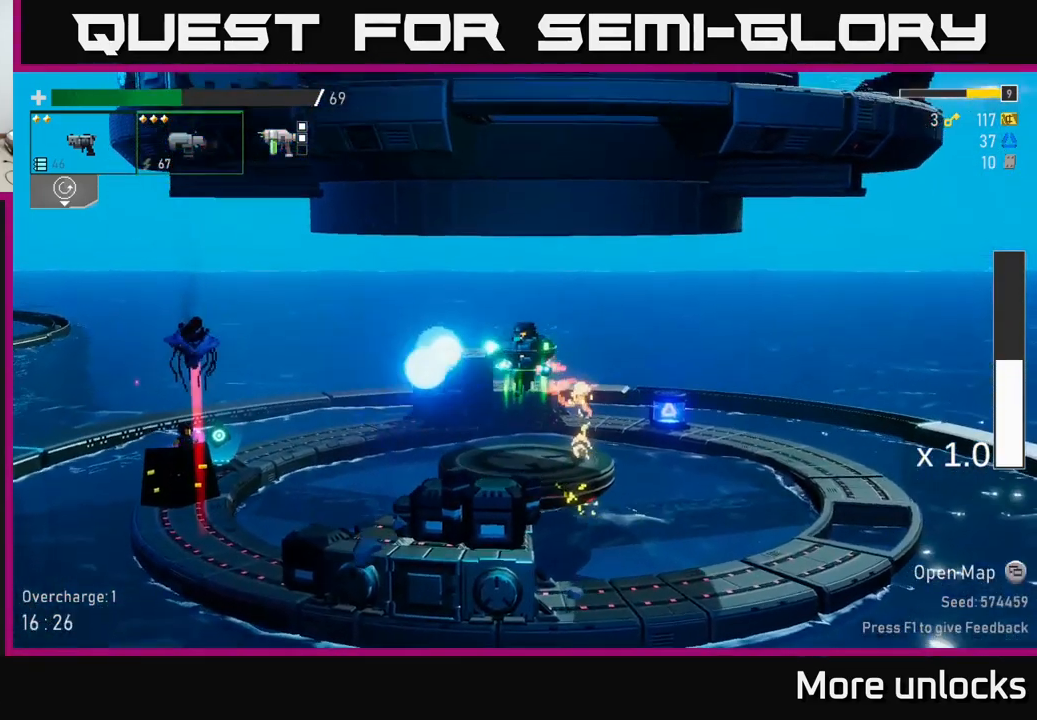
{"buttons": ["R2"], "left_stick": "left", "right_stick": "center", "events": [[17, "A", "up"], [50, "R2", "up"], [100, "left_stick", "center"], [134, "R2", "down"], [234, "R2", "up"], [300, "left_stick", "left"], [467, "R2", "down"]]}
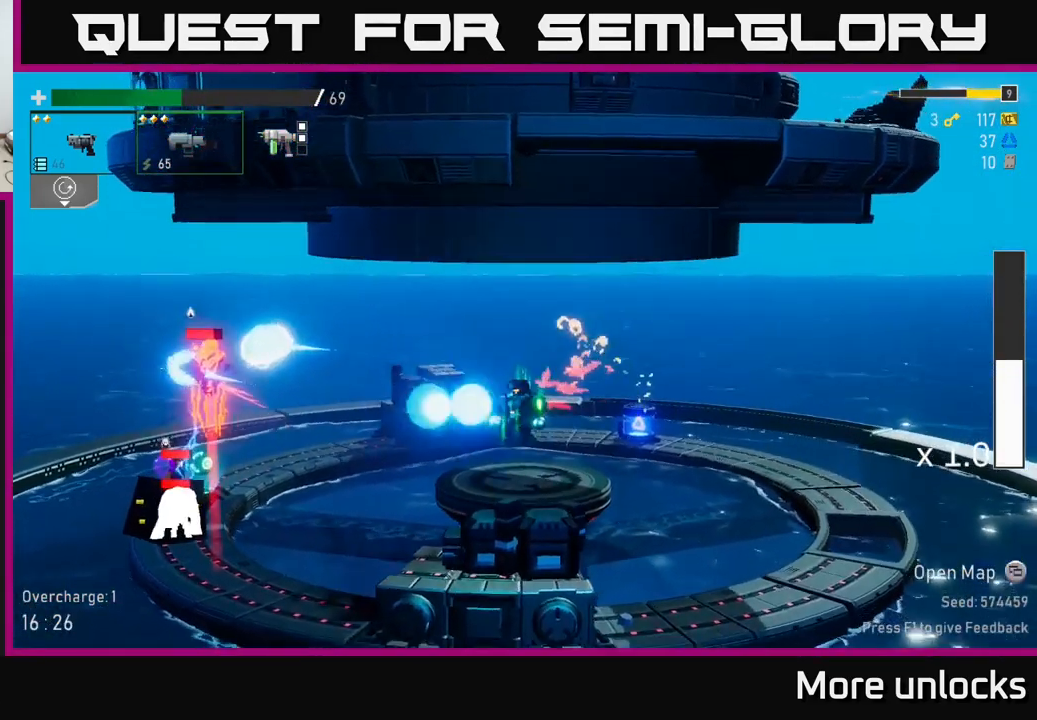
{"buttons": ["R2"], "left_stick": "center", "right_stick": "center", "events": [[84, "R2", "up"], [134, "left_stick", "center"], [150, "R2", "down"], [267, "R2", "up"], [317, "L2", "down"], [417, "R2", "down"], [434, "L2", "up"]]}
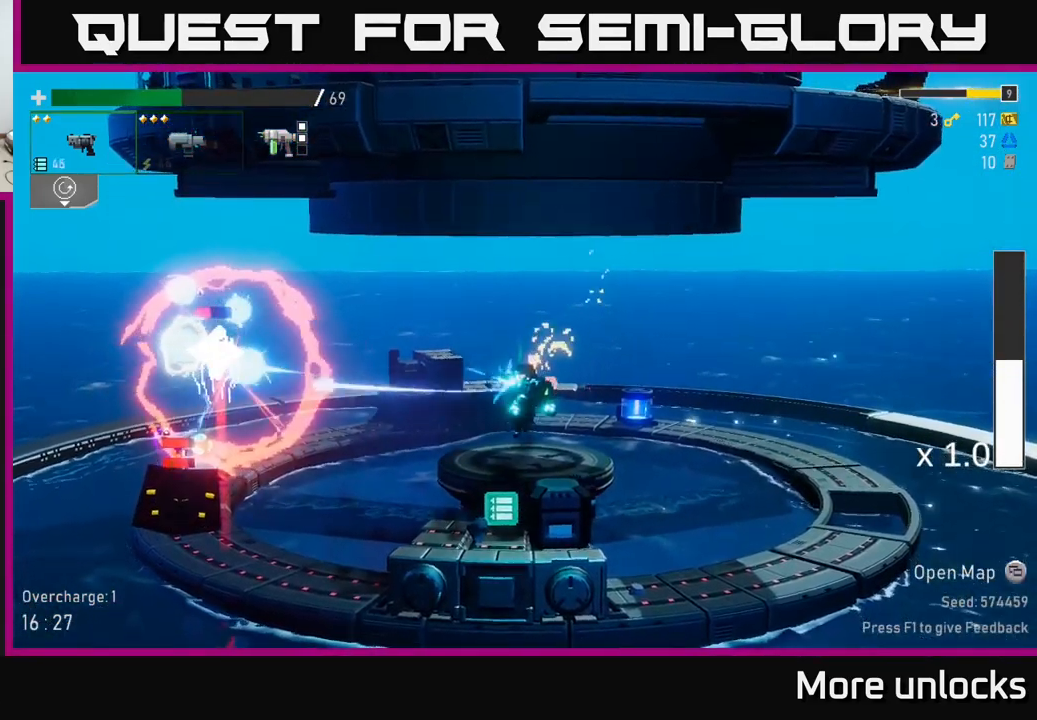
{"buttons": [], "left_stick": "left", "right_stick": "center", "events": [[34, "R2", "up"], [117, "R2", "down"], [250, "R2", "up"], [334, "R2", "down"], [400, "R2", "up"], [467, "left_stick", "left"]]}
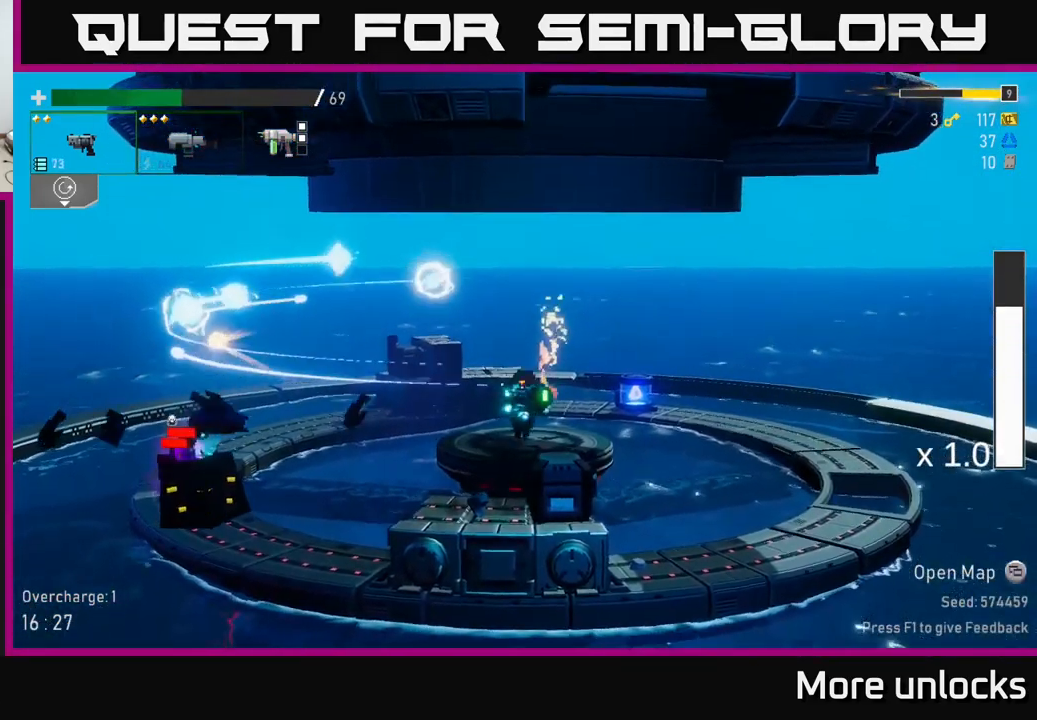
{"buttons": [], "left_stick": "left", "right_stick": "center", "events": []}
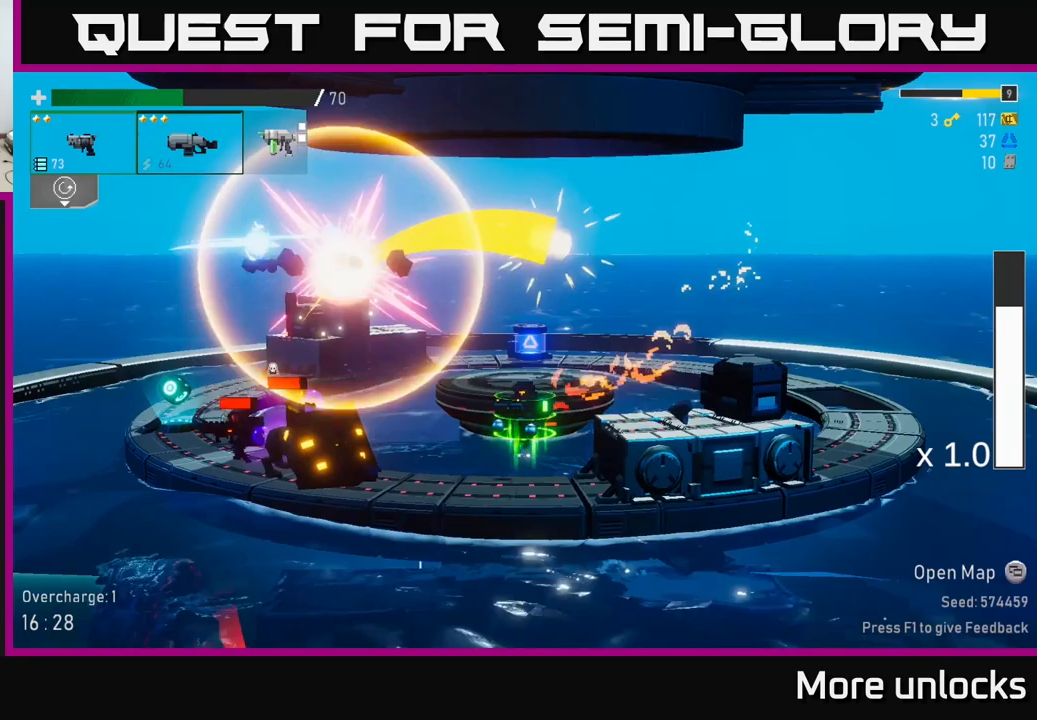
{"buttons": [], "left_stick": "left", "right_stick": "center", "events": [[117, "A", "down"], [167, "X", "down"], [233, "A", "up"], [450, "X", "up"]]}
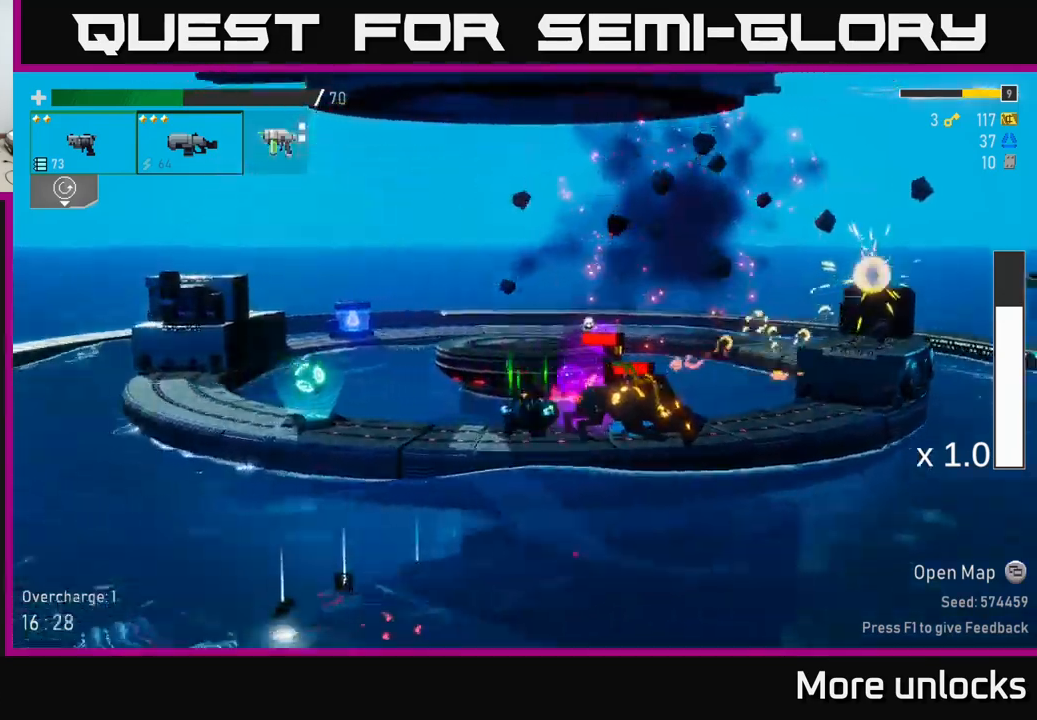
{"buttons": ["A"], "left_stick": "left", "right_stick": "center", "events": [[183, "left_stick", "right"], [217, "B", "down"], [317, "B", "up"], [333, "left_stick", "center"], [433, "left_stick", "left"], [483, "A", "down"]]}
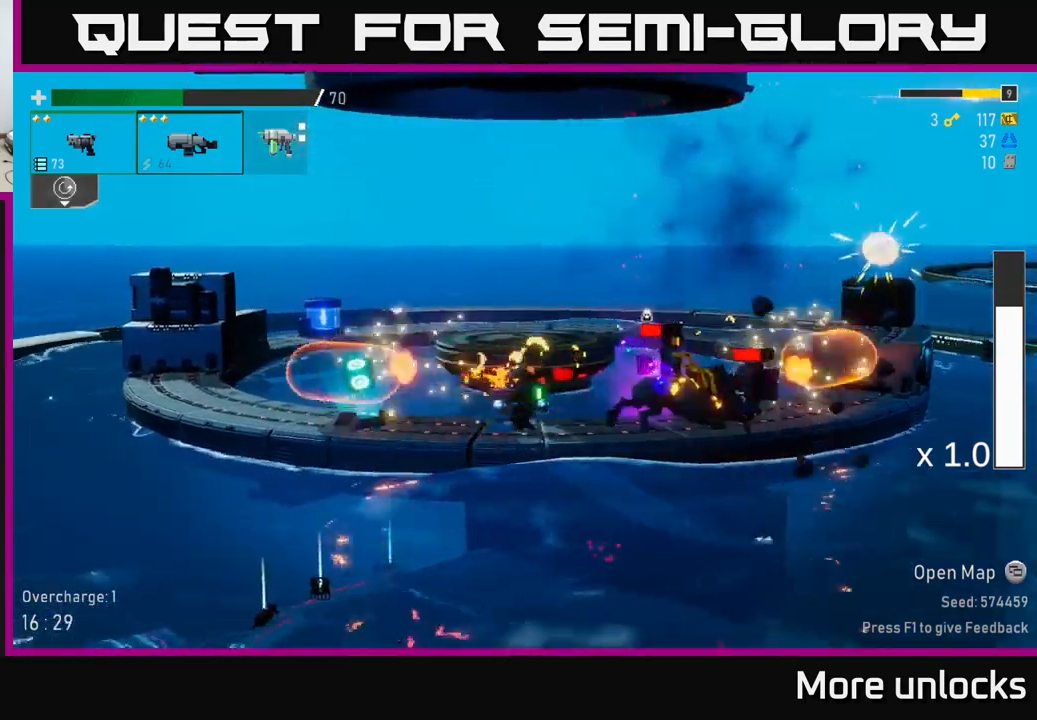
{"buttons": [], "left_stick": "right", "right_stick": "center", "events": [[67, "X", "down"], [150, "A", "up"], [217, "X", "up"], [450, "left_stick", "right"]]}
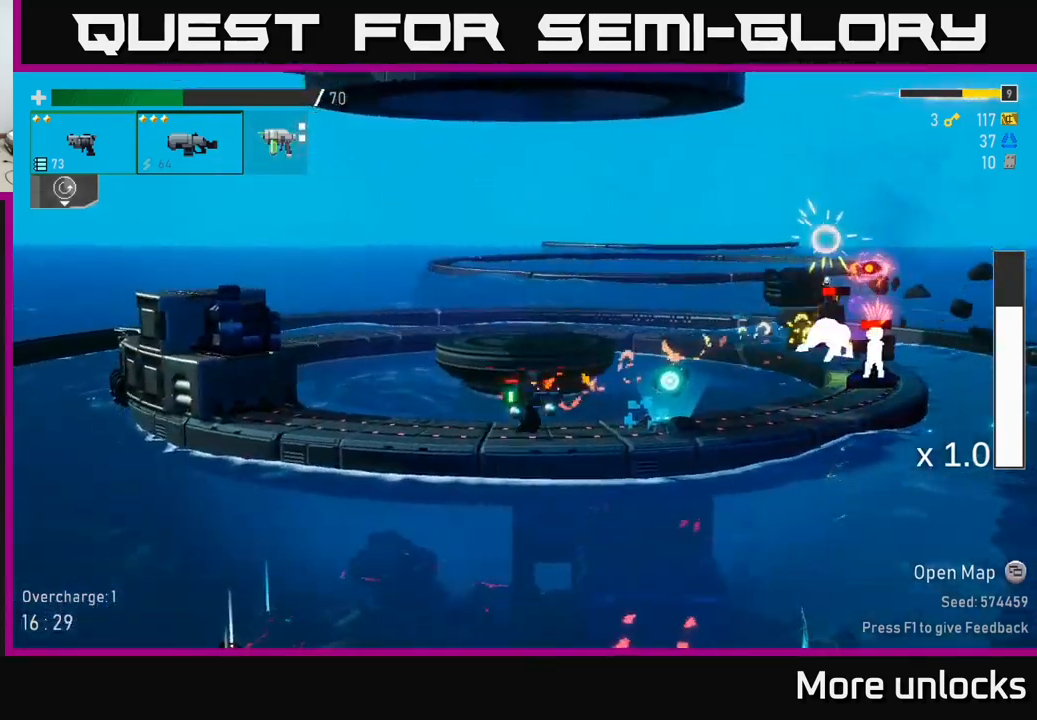
{"buttons": [], "left_stick": "down", "right_stick": "center", "events": [[33, "R2", "down"], [83, "left_stick", "down"], [133, "R2", "up"], [233, "R2", "down"], [317, "R2", "up"], [383, "R2", "down"], [467, "R2", "up"]]}
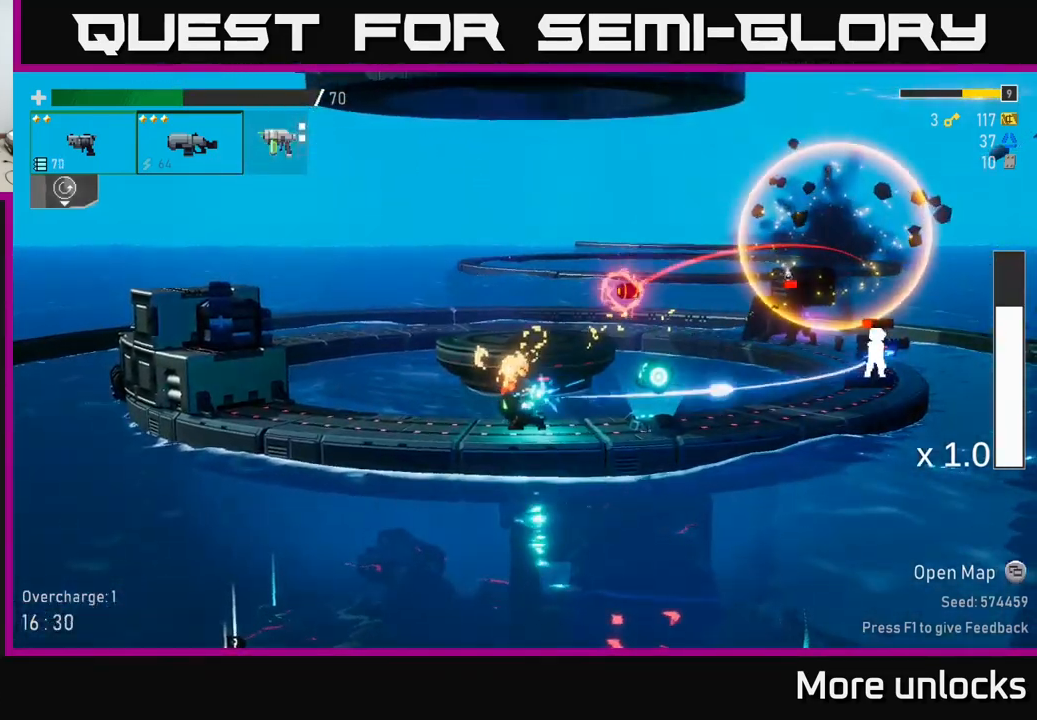
{"buttons": ["A"], "left_stick": "down-right", "right_stick": "center", "events": [[100, "R2", "down"], [183, "R2", "up"], [267, "R2", "down"], [367, "R2", "up"], [483, "A", "down"], [483, "left_stick", "down-right"]]}
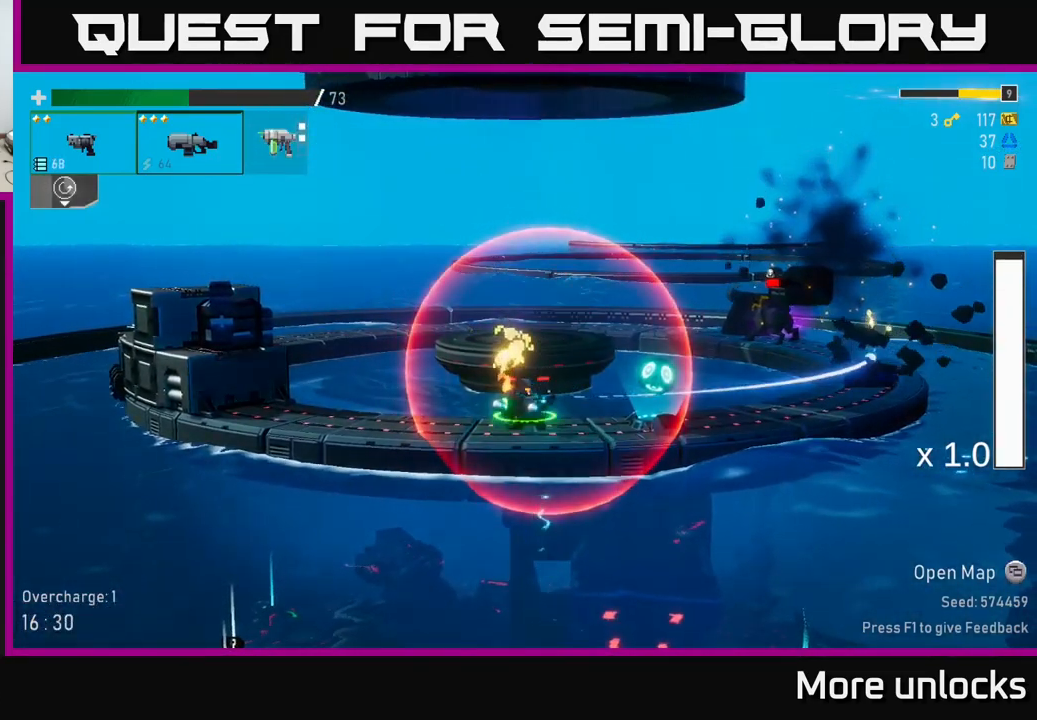
{"buttons": [], "left_stick": "center", "right_stick": "center", "events": [[67, "X", "down"], [67, "left_stick", "right"], [117, "A", "up"], [167, "X", "up"], [433, "left_stick", "center"]]}
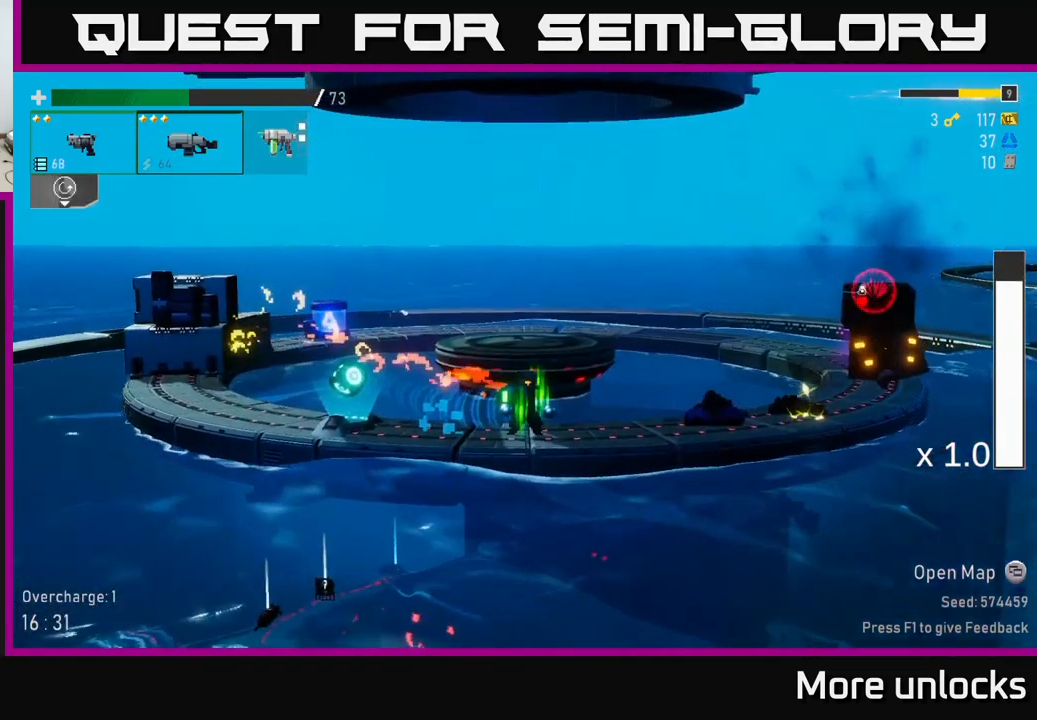
{"buttons": ["R2"], "left_stick": "center", "right_stick": "center", "events": [[50, "R2", "down"], [50, "left_stick", "right"], [167, "R2", "up"], [267, "R2", "down"], [350, "R2", "up"], [433, "R2", "down"], [467, "left_stick", "center"]]}
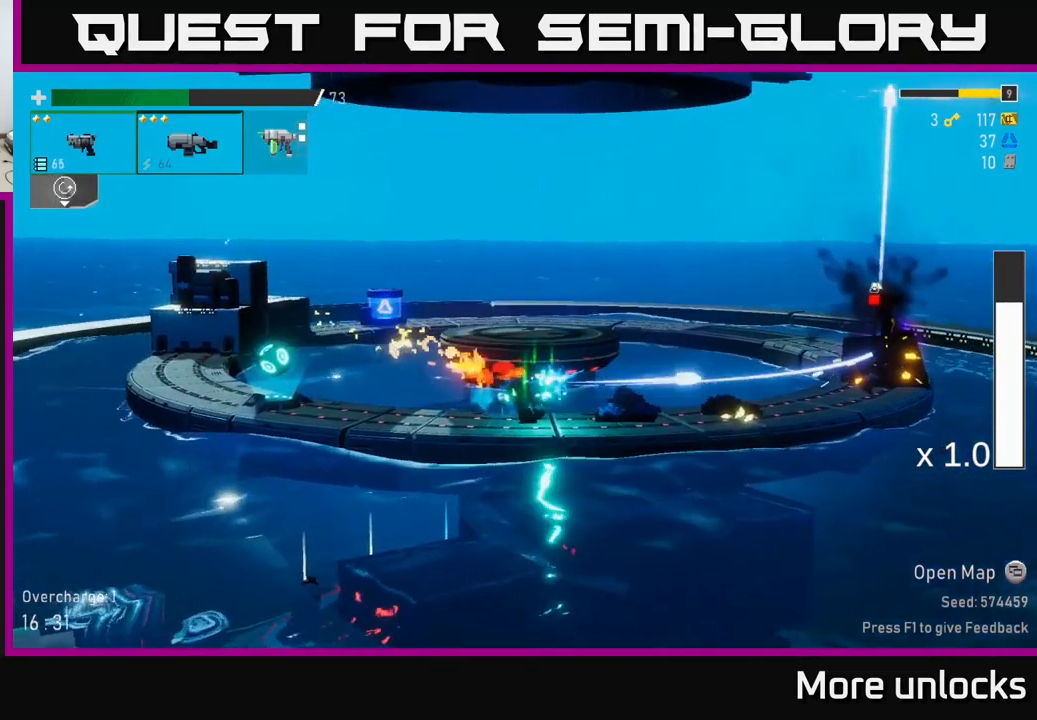
{"buttons": ["A", "X"], "left_stick": "down-right", "right_stick": "center", "events": [[33, "left_stick", "right"], [50, "R2", "up"], [250, "left_stick", "down-right"], [267, "A", "down"], [317, "X", "down"]]}
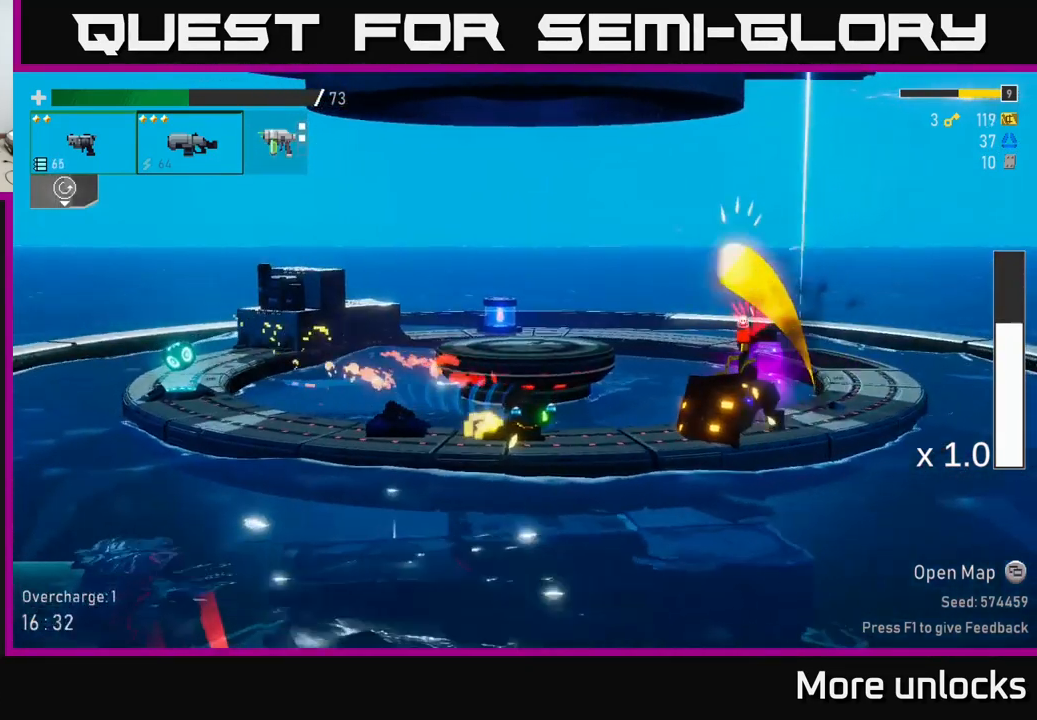
{"buttons": ["R2"], "left_stick": "left", "right_stick": "center", "events": [[33, "X", "up"], [33, "left_stick", "right"], [50, "A", "up"], [383, "left_stick", "left"], [467, "R2", "down"]]}
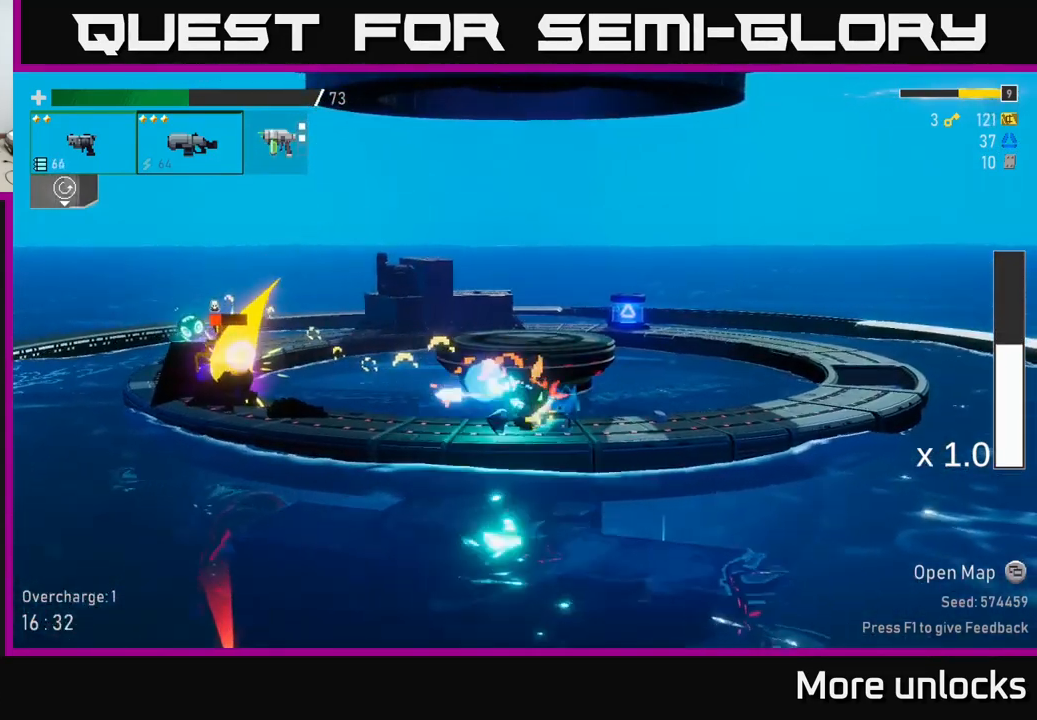
{"buttons": [], "left_stick": "down", "right_stick": "center", "events": [[33, "left_stick", "down"], [50, "R2", "up"], [133, "R2", "down"], [233, "R2", "up"], [333, "R2", "down"], [433, "R2", "up"]]}
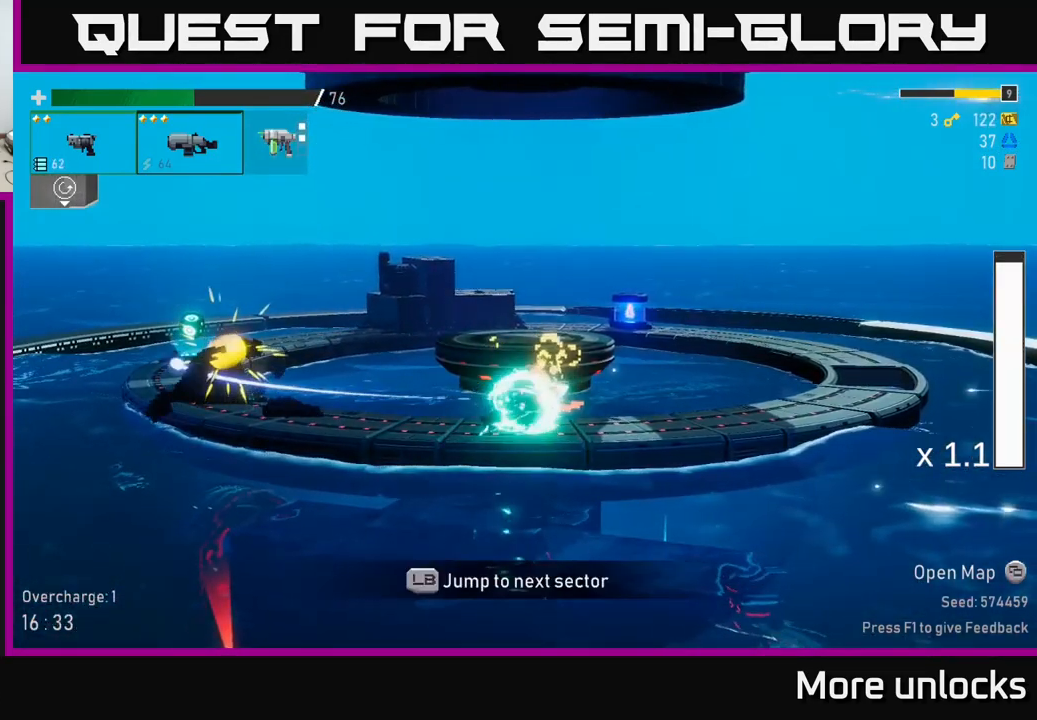
{"buttons": [], "left_stick": "left", "right_stick": "center", "events": [[66, "left_stick", "center"], [433, "left_stick", "left"]]}
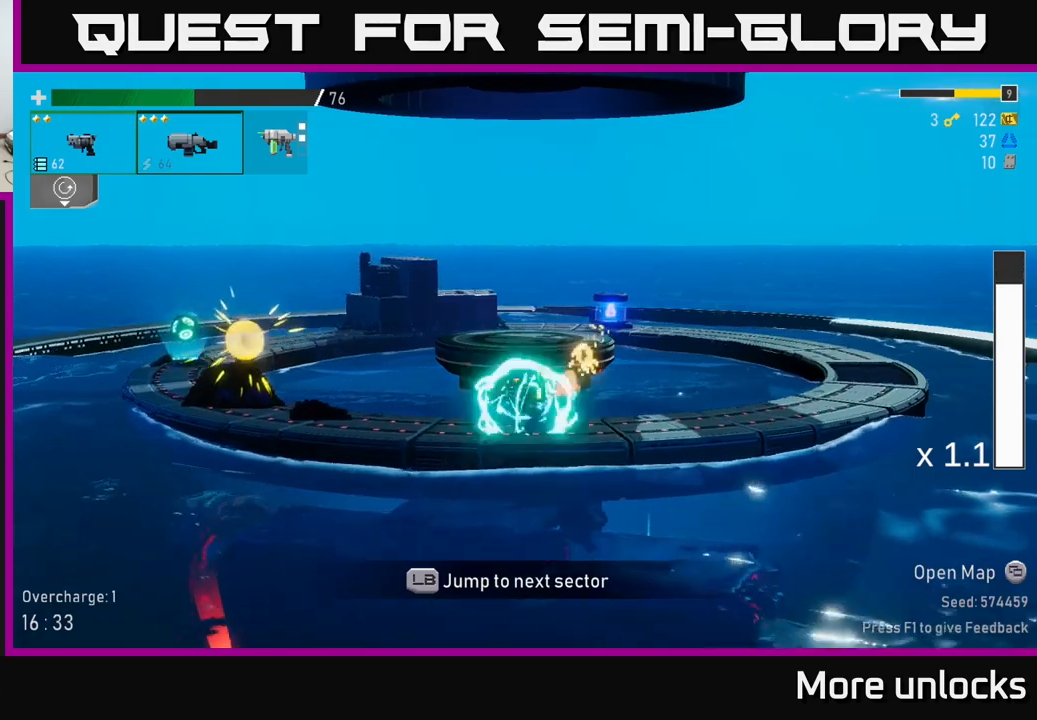
{"buttons": [], "left_stick": "left", "right_stick": "center", "events": [[167, "left_stick", "center"], [317, "left_stick", "left"]]}
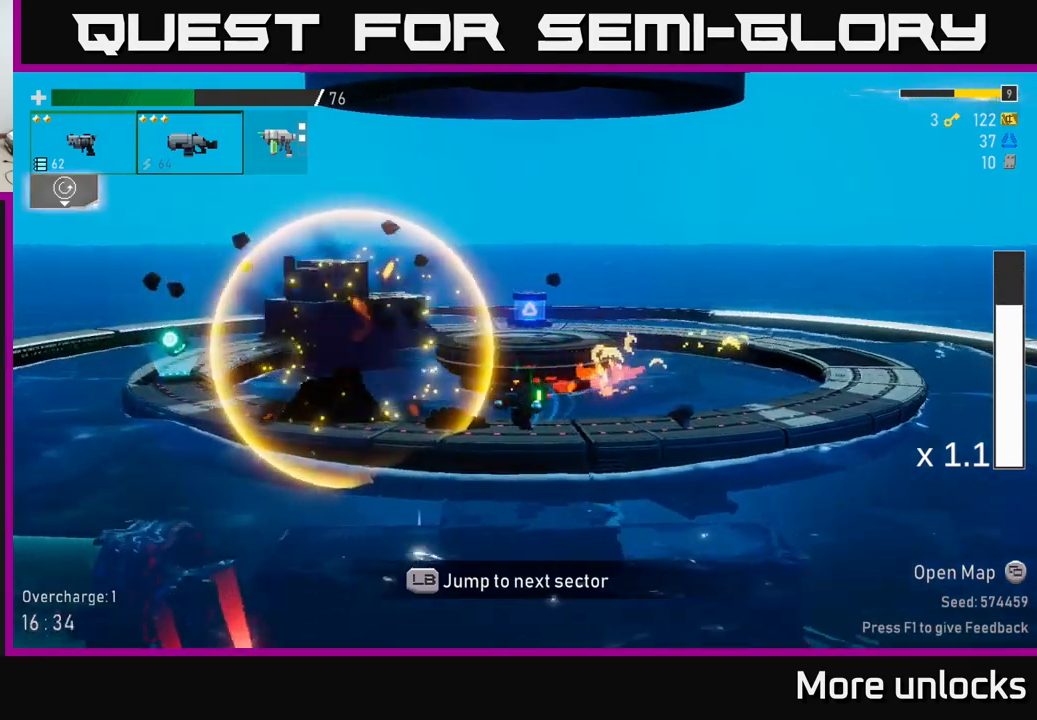
{"buttons": [], "left_stick": "left", "right_stick": "center", "events": [[17, "A", "down"], [100, "X", "down"], [283, "X", "up"], [300, "A", "up"]]}
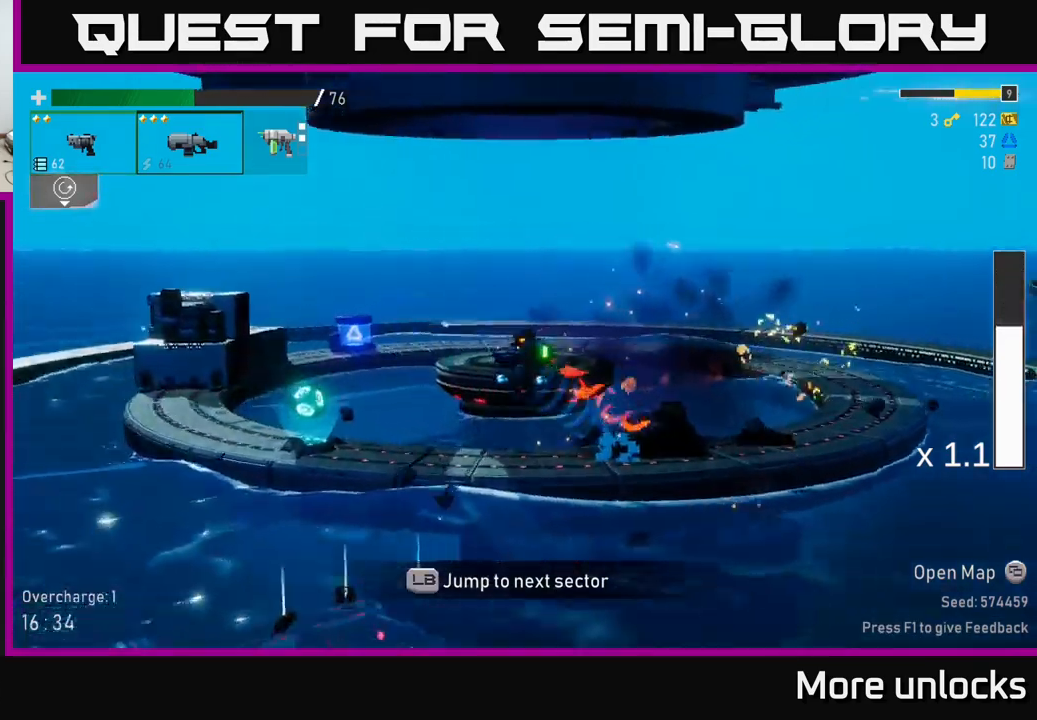
{"buttons": [], "left_stick": "center", "right_stick": "center", "events": [[483, "left_stick", "center"]]}
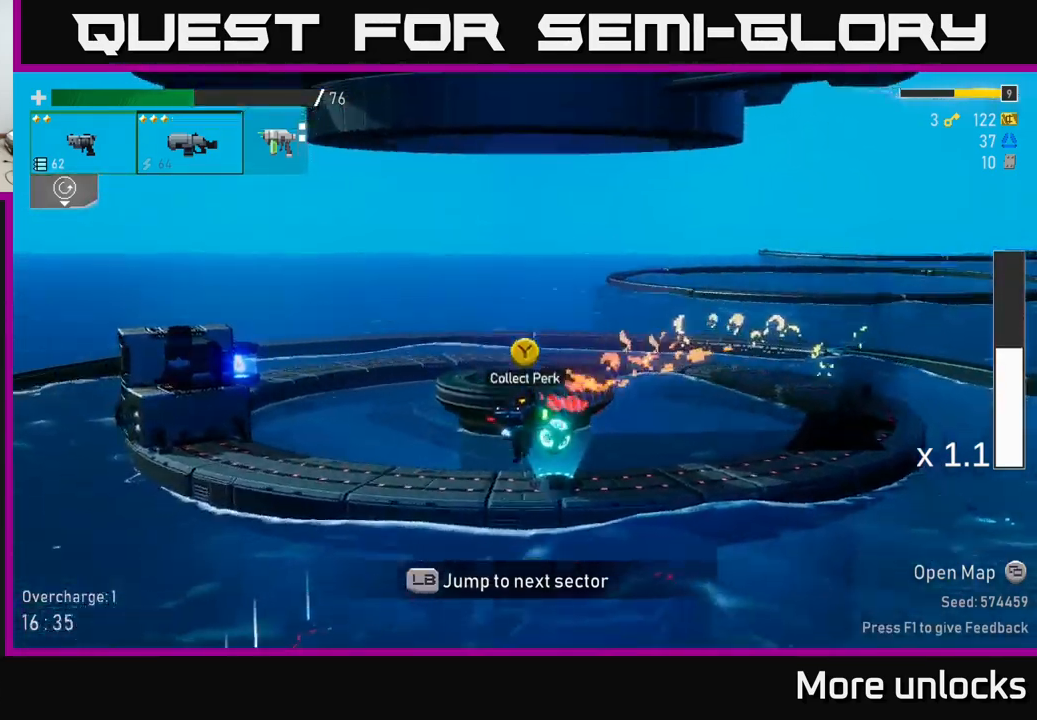
{"buttons": [], "left_stick": "left", "right_stick": "center", "events": [[17, "Y", "down"], [100, "Y", "up"], [383, "left_stick", "left"]]}
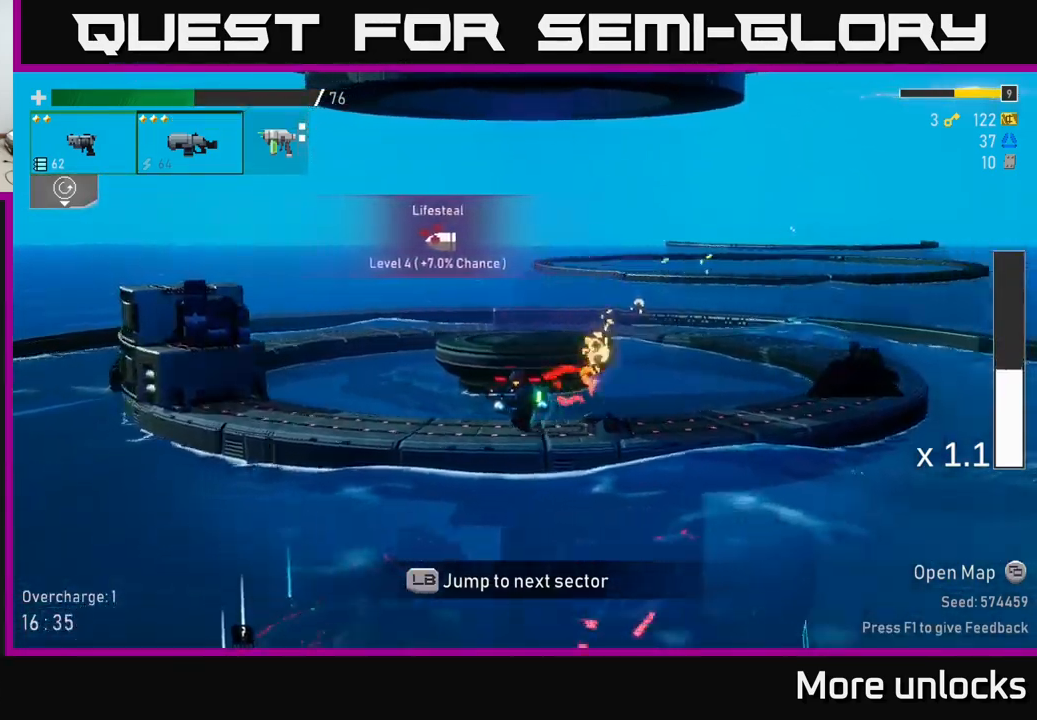
{"buttons": ["A"], "left_stick": "left", "right_stick": "center", "events": [[383, "A", "down"]]}
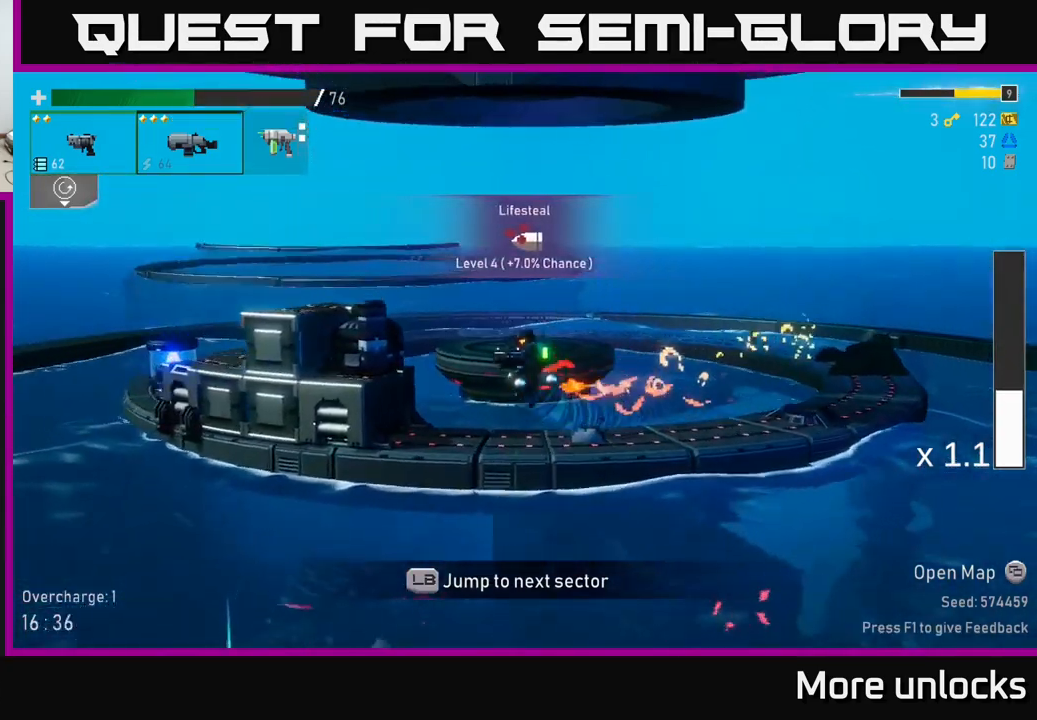
{"buttons": [], "left_stick": "left", "right_stick": "center", "events": [[83, "A", "up"], [133, "A", "down"], [300, "X", "down"], [367, "A", "up"], [467, "X", "up"]]}
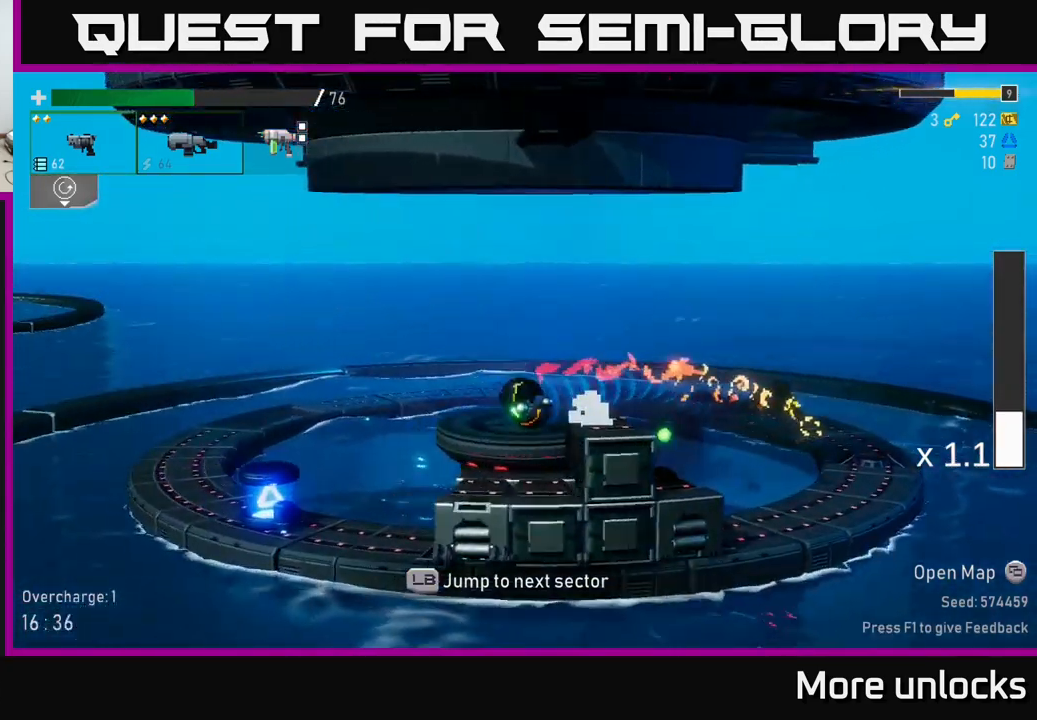
{"buttons": [], "left_stick": "center", "right_stick": "center", "events": [[417, "Y", "down"], [467, "left_stick", "center"], [483, "Y", "up"]]}
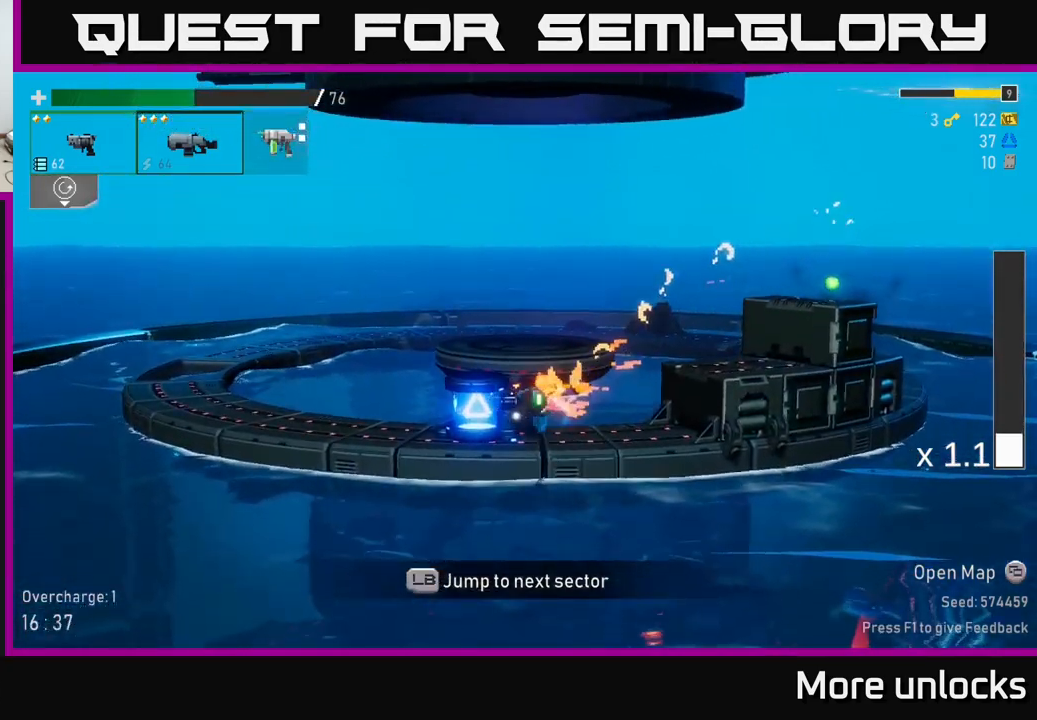
{"buttons": ["R2"], "left_stick": "center", "right_stick": "center", "events": [[33, "left_stick", "down-right"], [67, "Y", "down"], [150, "Y", "up"], [200, "left_stick", "center"], [250, "left_stick", "left"], [467, "left_stick", "center"], [483, "R2", "down"]]}
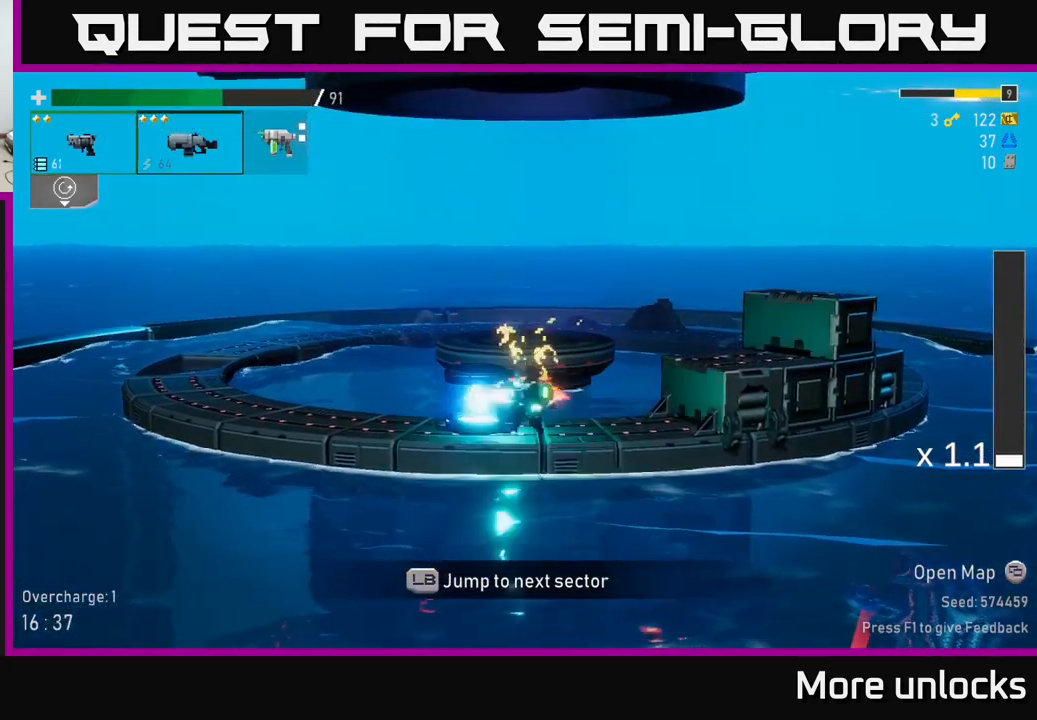
{"buttons": [], "left_stick": "left", "right_stick": "center", "events": [[100, "R2", "up"], [200, "R2", "down"], [217, "left_stick", "left"], [283, "R2", "up"]]}
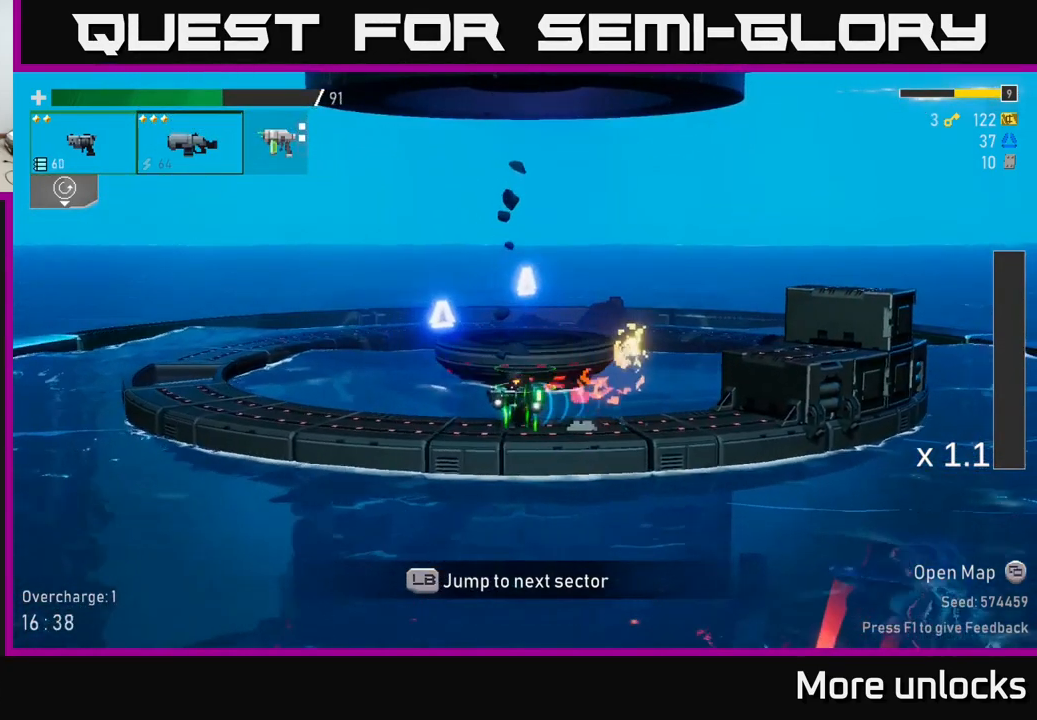
{"buttons": ["A"], "left_stick": "right", "right_stick": "center", "events": [[167, "left_stick", "right"], [450, "A", "down"]]}
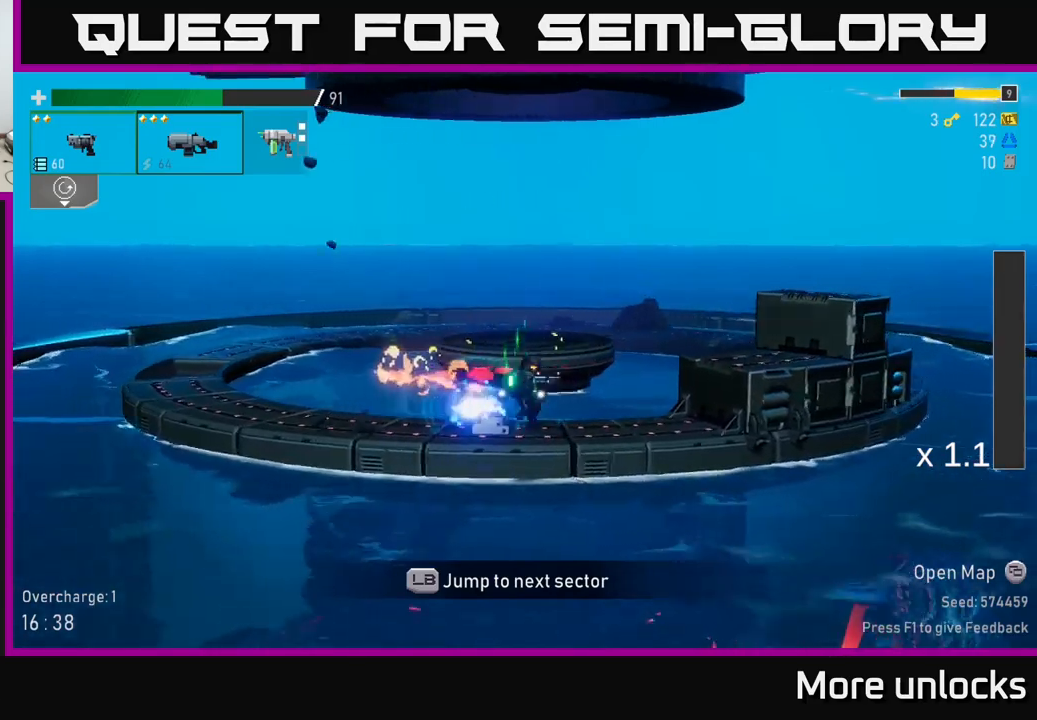
{"buttons": [], "left_stick": "right", "right_stick": "center", "events": [[34, "X", "down"], [150, "X", "up"], [167, "A", "up"], [334, "A", "down"], [484, "A", "up"]]}
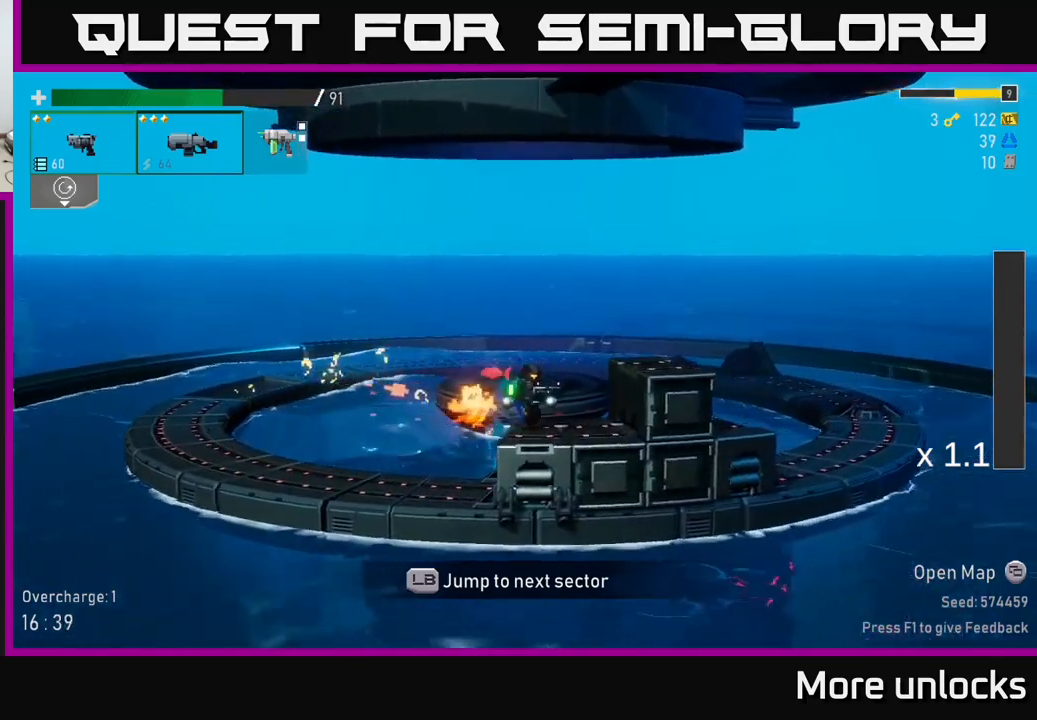
{"buttons": ["A", "X"], "left_stick": "right", "right_stick": "center", "events": [[100, "A", "down"], [300, "A", "up"], [367, "A", "down"], [367, "X", "down"]]}
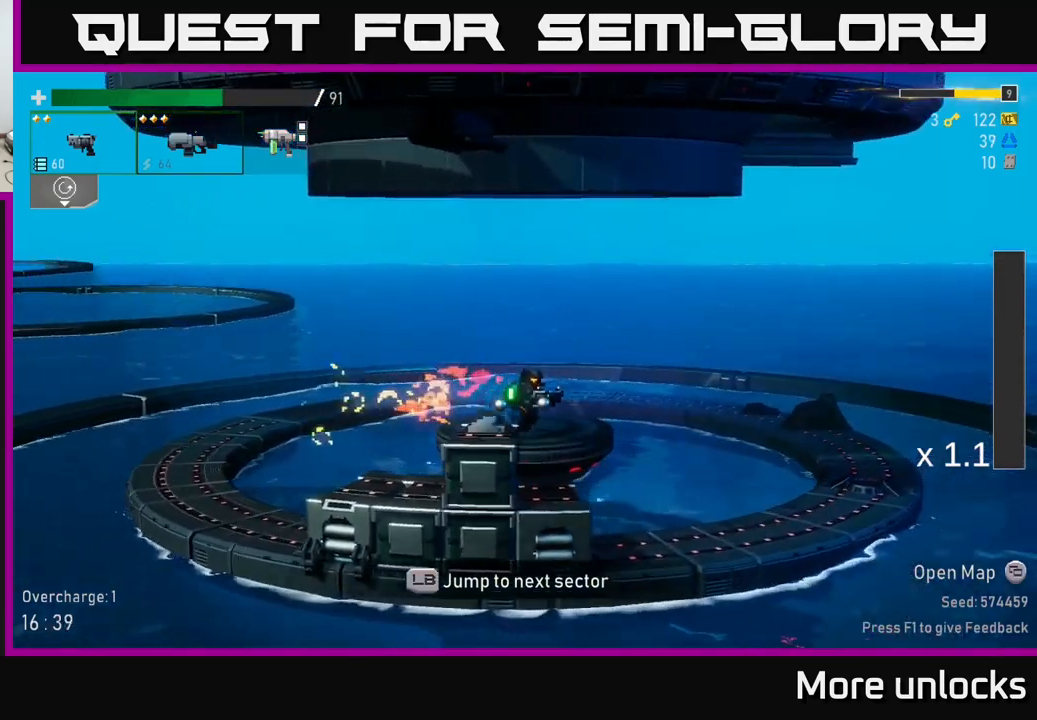
{"buttons": ["A"], "left_stick": "right", "right_stick": "center", "events": [[67, "X", "up"], [134, "A", "up"], [384, "A", "down"]]}
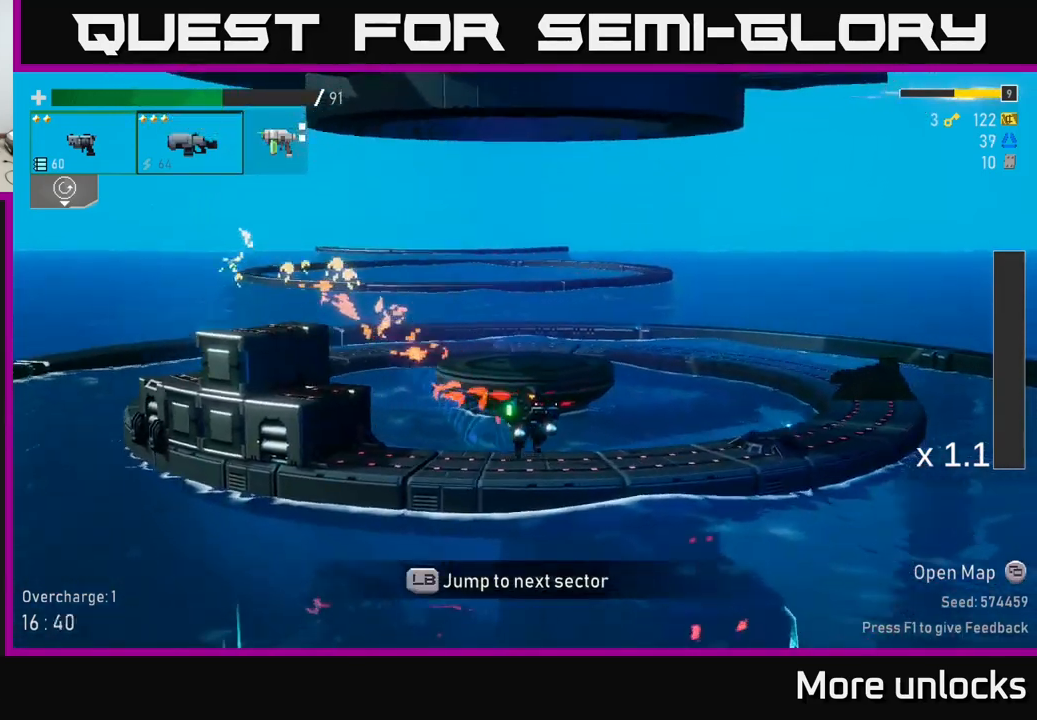
{"buttons": ["A"], "left_stick": "right", "right_stick": "center", "events": [[50, "X", "down"], [167, "A", "up"], [200, "X", "up"], [500, "A", "down"]]}